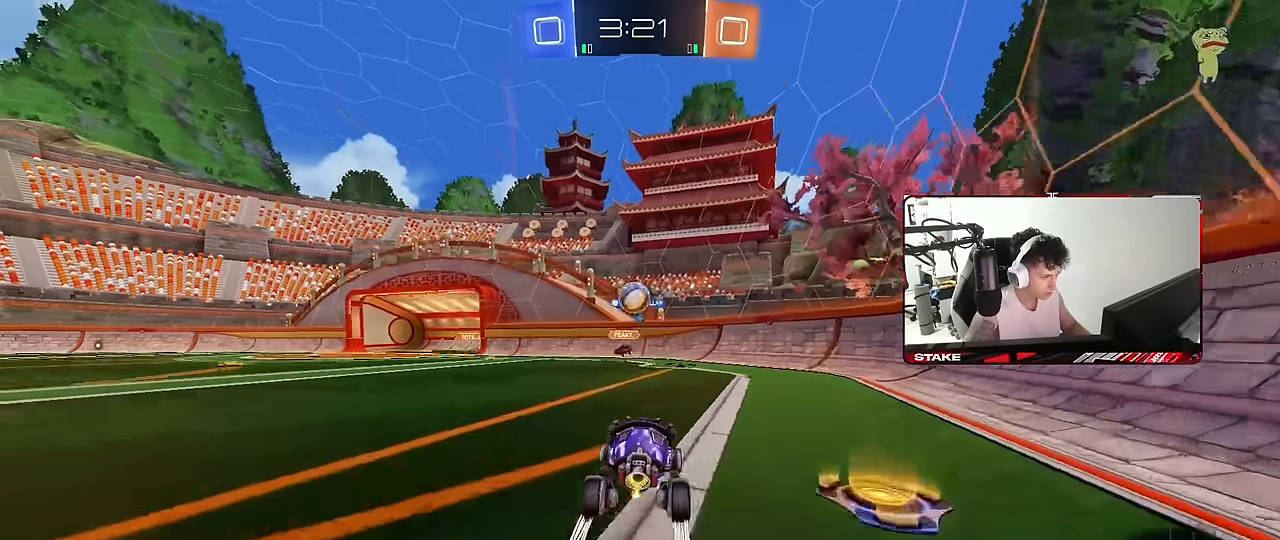
Gameplay with keyboard and mouse; each line is a JSON object with the keys and mouse buttons held at the frame after it. "events" lists presses ("down") and releases ("up") of "1", "2", "3", "4", "5", "a", "alt", "c", "caps_lock", "ctrl", "d", "e", "f", "g", "q", "r", "s", "shift", "space", "t", "tab", "v", "w", "x", "z", "mouse_left", "mouse_wheel" and "mouse_right" between this image and that frame as [ms after this image, input, new state], when the widget could be followed in between. "mouse_left", "mouse_wheel", "mouse_right" = the "left", "wheel", "right" buttons of the "mouse" list. No other keys are recorded. "wheel" means that the mouse wheel is clicked or scrolled. "mouse_move" is the direction in which the mouse moves at that frame (one of eight, or "still"), when it could be read.
{"keys": [], "mouse": [], "mouse_move": "still", "events": [[33, "a", "down"], [67, "a", "up"], [117, "w", "up"], [167, "mouse_left", "down"], [167, "mouse_right", "down"], [217, "d", "down"], [217, "s", "down"], [267, "mouse_right", "up"], [317, "a", "down"], [317, "d", "up"], [317, "mouse_left", "up"], [317, "s", "up"], [450, "a", "up"], [450, "d", "down"], [500, "d", "up"]]}
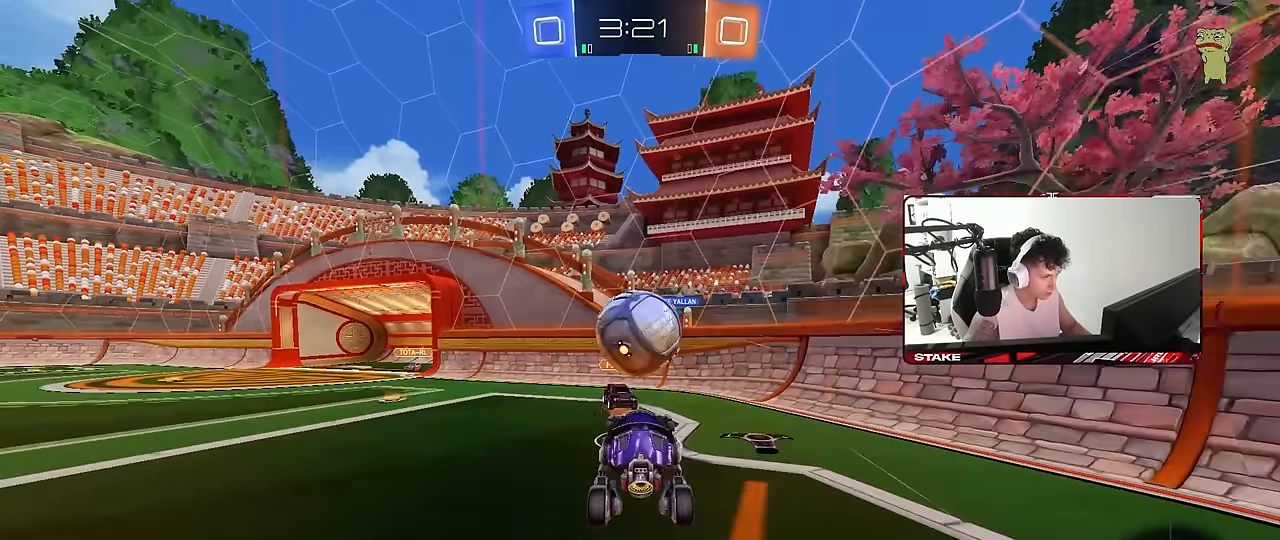
{"keys": ["a"], "mouse": [], "mouse_move": "still", "events": [[83, "w", "down"], [233, "a", "down"], [233, "w", "up"], [283, "w", "down"], [467, "w", "up"]]}
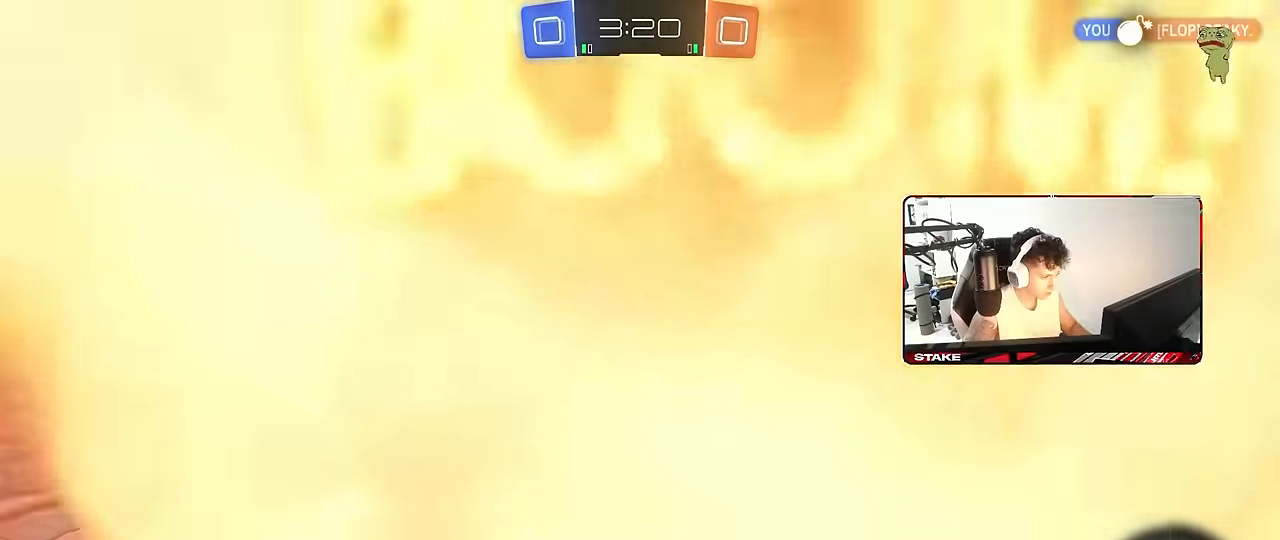
{"keys": ["d", "w"], "mouse": [], "mouse_move": "still", "events": [[17, "shift", "down"], [100, "a", "up"], [100, "d", "down"], [150, "shift", "up"], [200, "shift", "down"], [300, "w", "down"], [383, "shift", "up"]]}
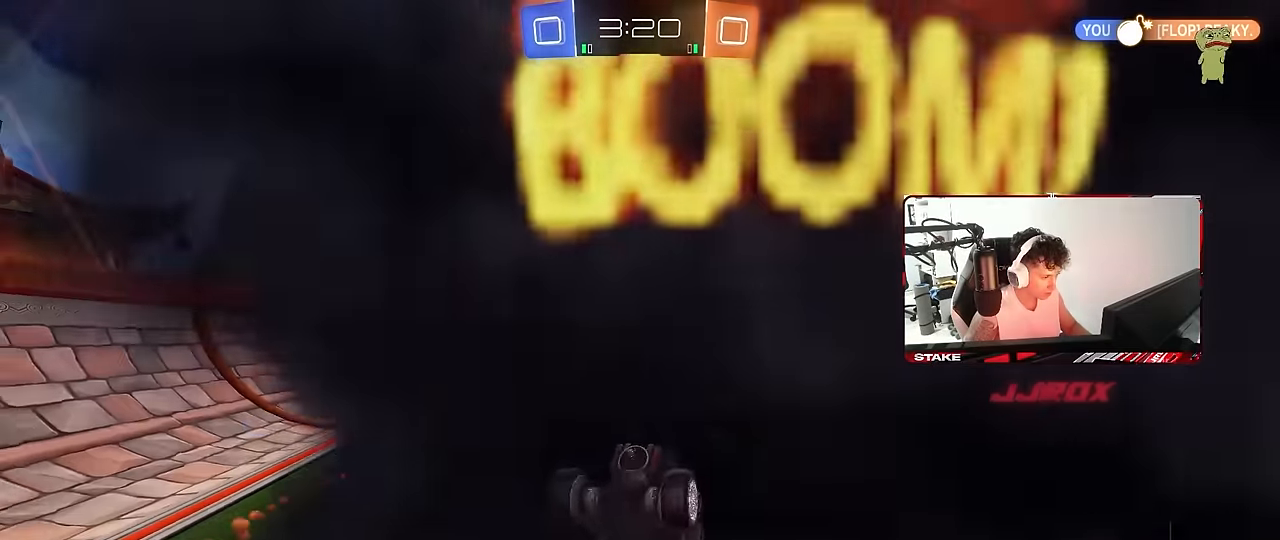
{"keys": ["w"], "mouse": [], "mouse_move": "still", "events": [[450, "d", "up"]]}
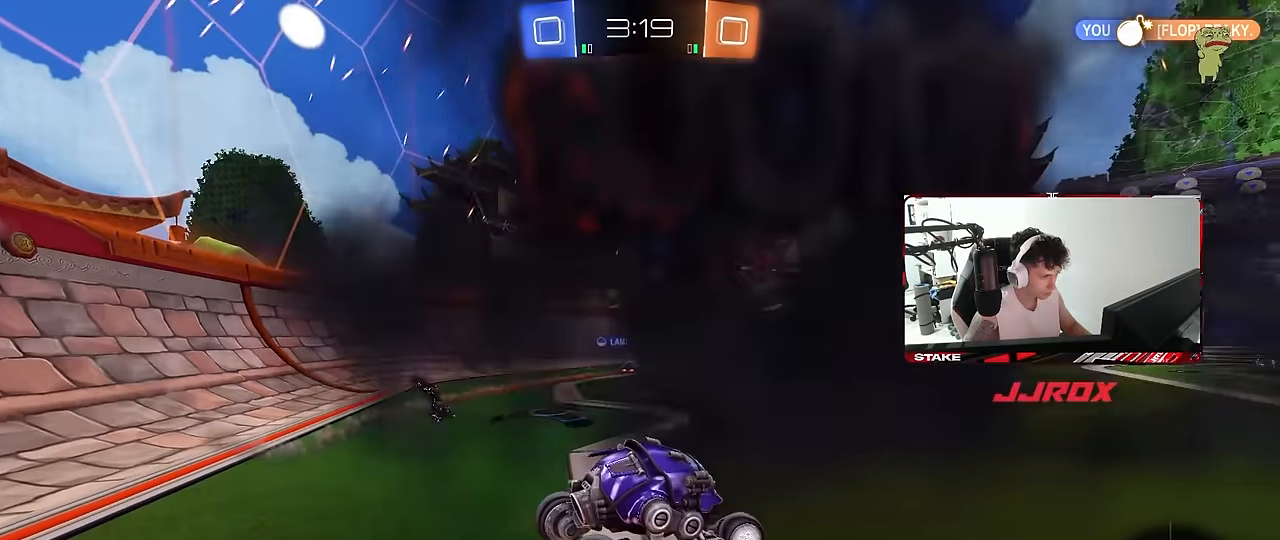
{"keys": ["w"], "mouse": [], "mouse_move": "still", "events": [[133, "d", "down"], [467, "d", "up"]]}
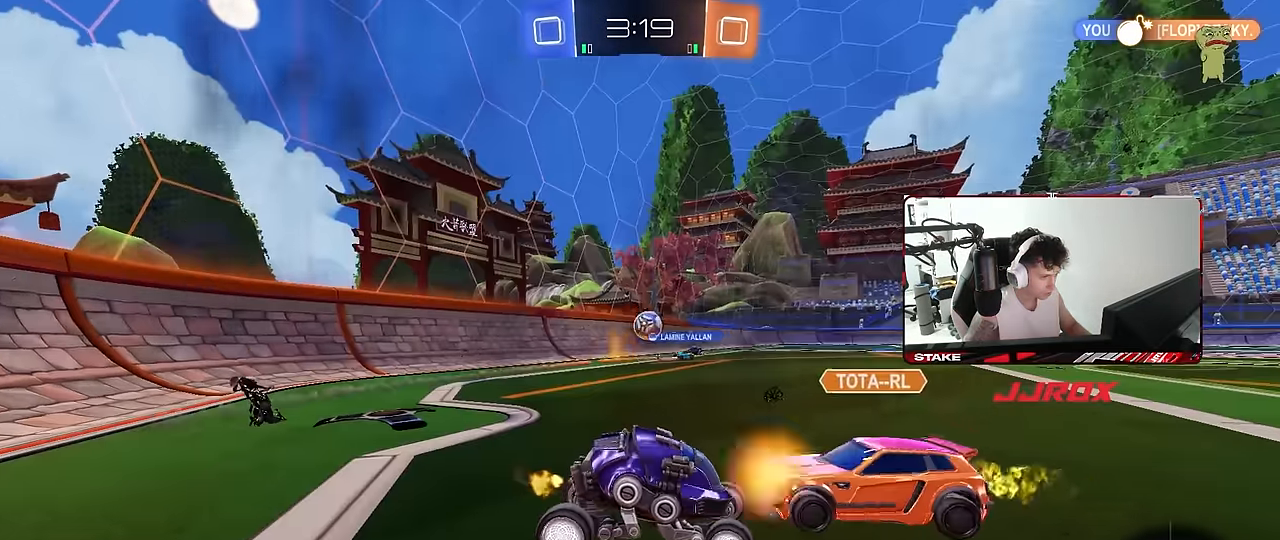
{"keys": ["w"], "mouse": [], "mouse_move": "still", "events": [[150, "a", "down"], [250, "a", "up"], [300, "d", "down"], [483, "d", "up"]]}
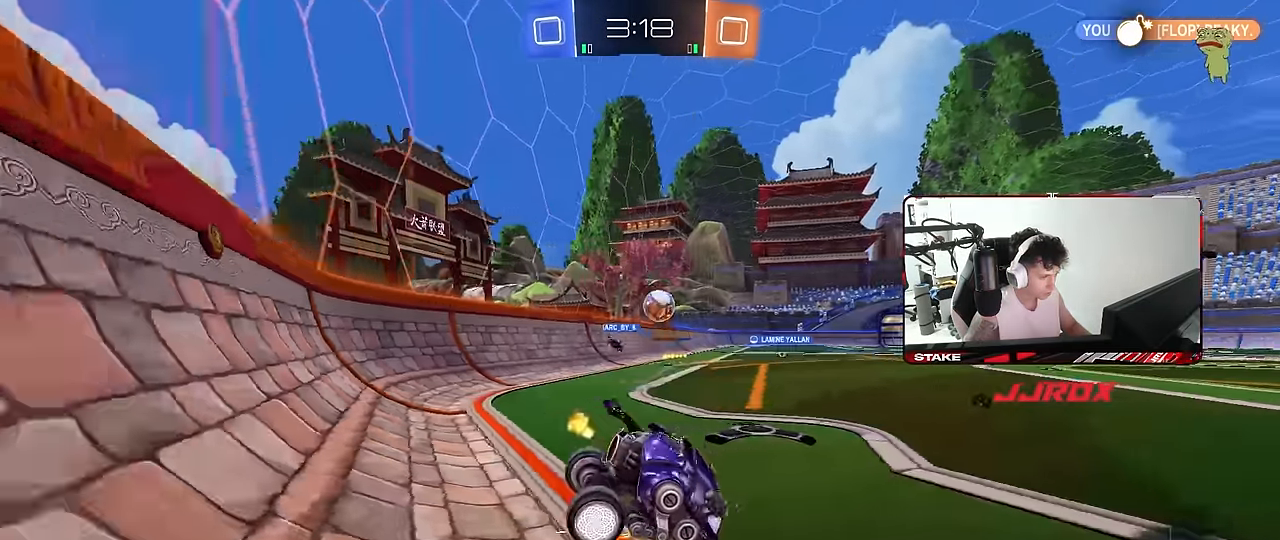
{"keys": ["d", "w"], "mouse": [], "mouse_move": "still", "events": [[67, "d", "down"], [167, "mouse_left", "down"], [217, "space", "down"], [383, "space", "up"], [450, "mouse_left", "up"]]}
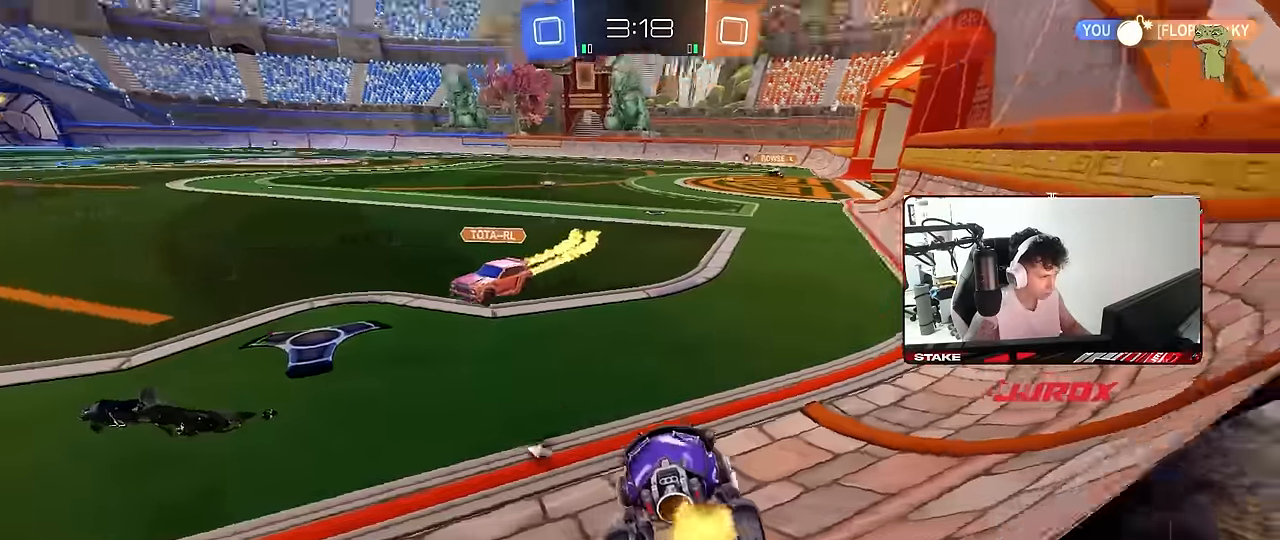
{"keys": ["space", "w"], "mouse": [], "mouse_move": "still", "events": [[50, "d", "up"], [50, "mouse_left", "down"], [100, "a", "down"], [183, "mouse_left", "up"], [333, "a", "up"], [333, "space", "down"]]}
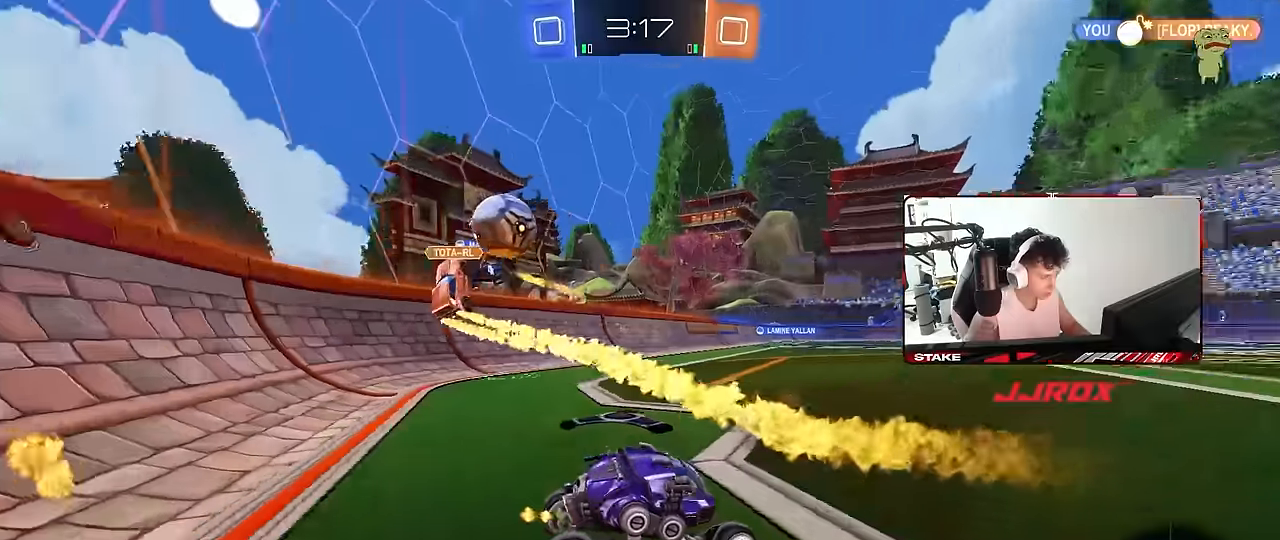
{"keys": ["d", "w"], "mouse": [], "mouse_move": "still", "events": [[16, "a", "down"], [16, "space", "up"], [250, "a", "up"], [483, "d", "down"]]}
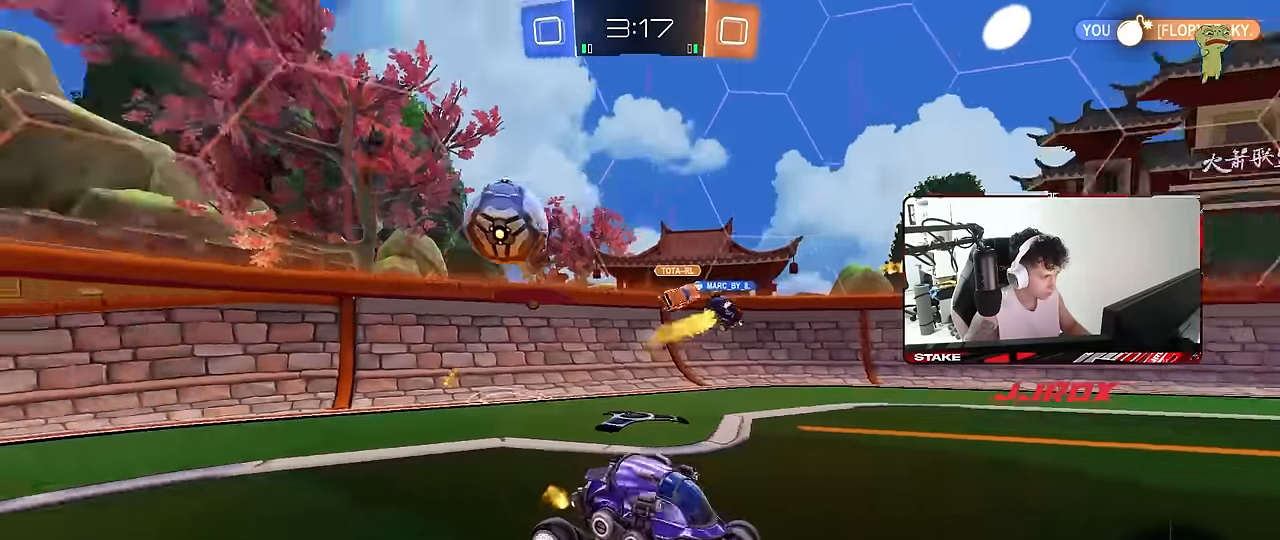
{"keys": ["a"], "mouse": ["left"], "mouse_move": "still", "events": [[66, "d", "up"], [166, "mouse_right", "down"], [216, "d", "down"], [266, "mouse_right", "up"], [316, "d", "up"], [316, "w", "up"], [350, "a", "down"], [400, "mouse_left", "down"]]}
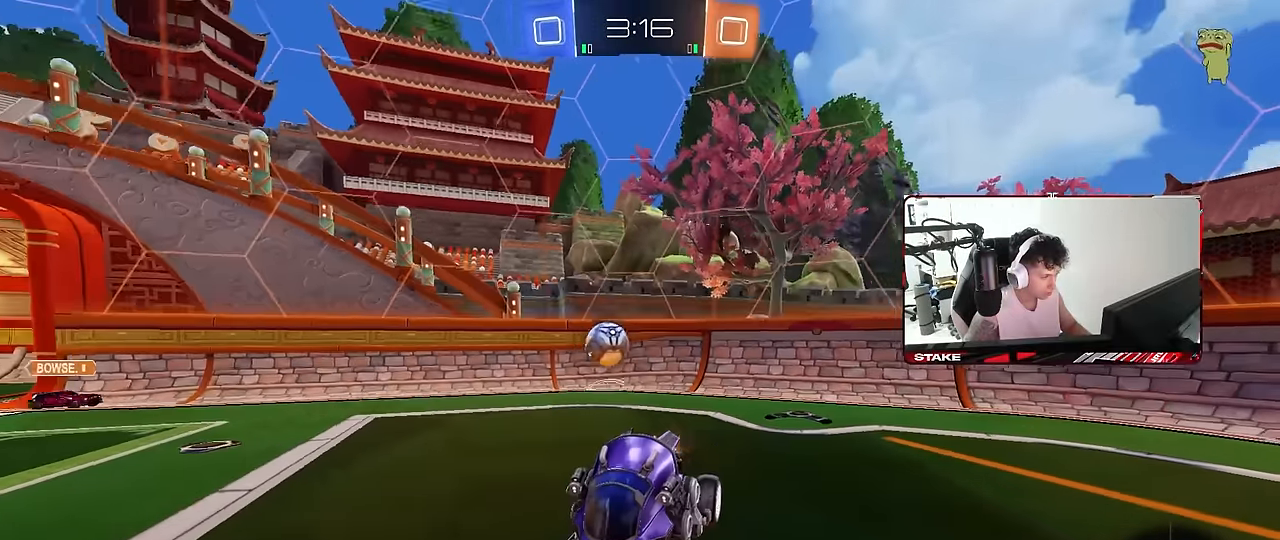
{"keys": [], "mouse": [], "mouse_move": "still", "events": [[33, "a", "up"], [33, "s", "down"], [83, "mouse_left", "up"], [183, "a", "down"], [283, "a", "up"], [283, "d", "down"], [283, "s", "up"], [366, "d", "up"]]}
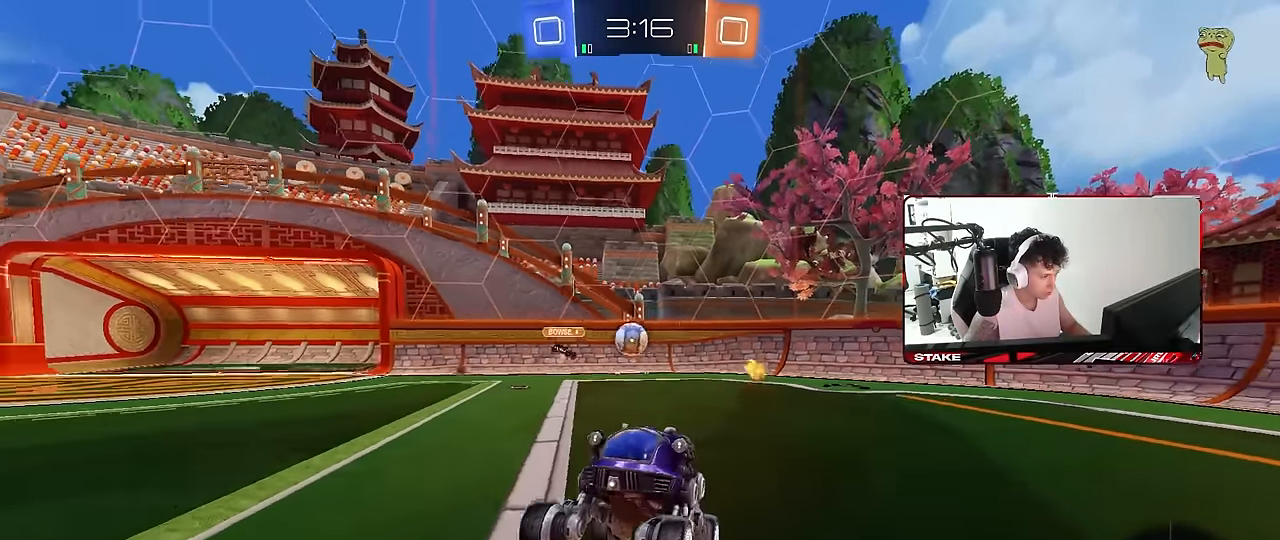
{"keys": ["d", "w"], "mouse": [], "mouse_move": "still", "events": [[66, "w", "down"], [250, "mouse_right", "down"], [333, "d", "down"], [383, "mouse_right", "up"]]}
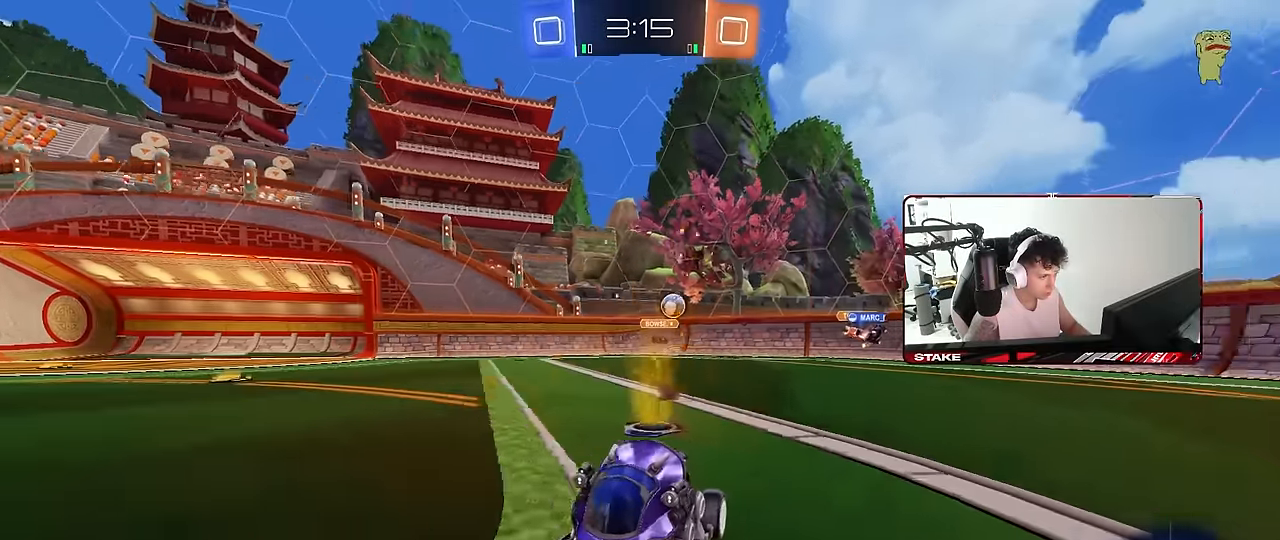
{"keys": ["a", "w"], "mouse": [], "mouse_move": "still", "events": [[66, "d", "up"], [500, "a", "down"]]}
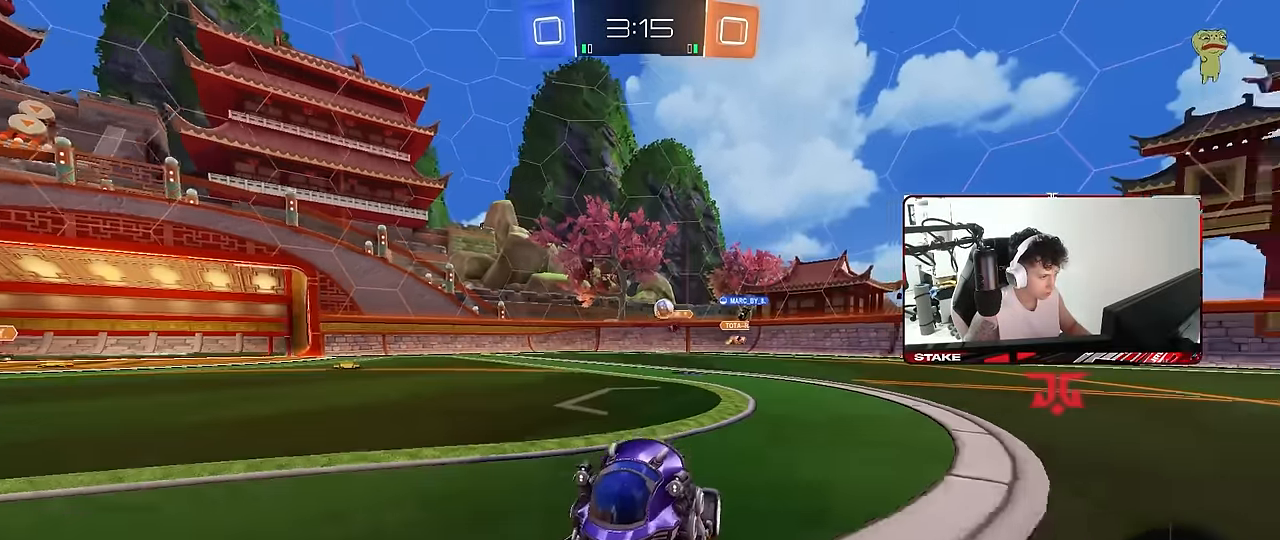
{"keys": ["a", "w"], "mouse": [], "mouse_move": "still", "events": [[133, "a", "up"], [283, "a", "down"], [333, "shift", "down"], [466, "shift", "up"]]}
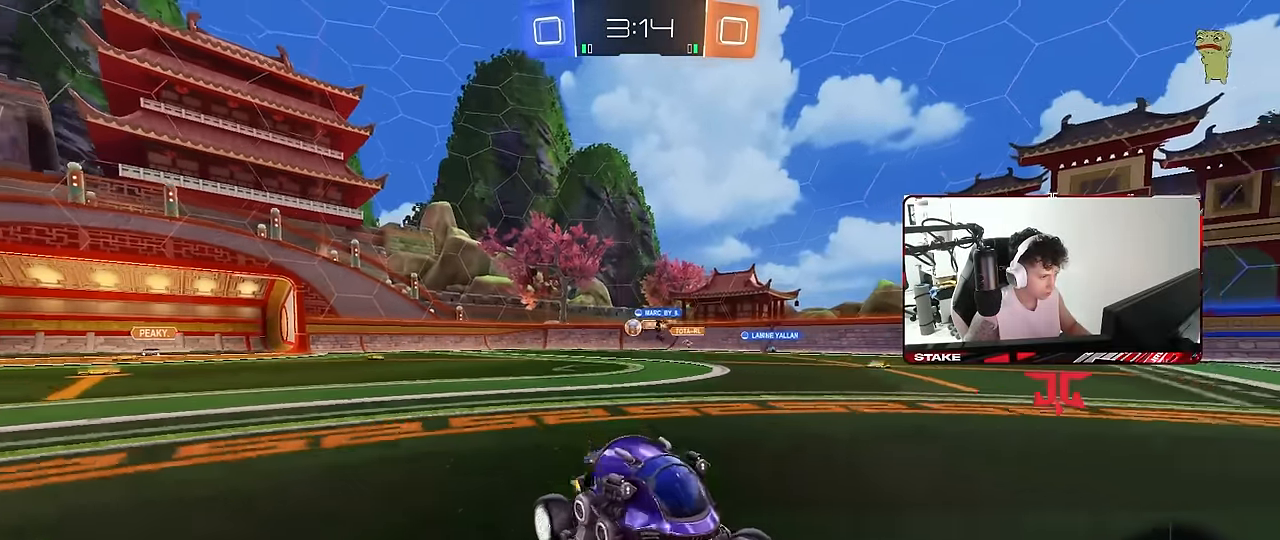
{"keys": ["a", "w"], "mouse": [], "mouse_move": "still", "events": [[300, "shift", "down"], [383, "shift", "up"]]}
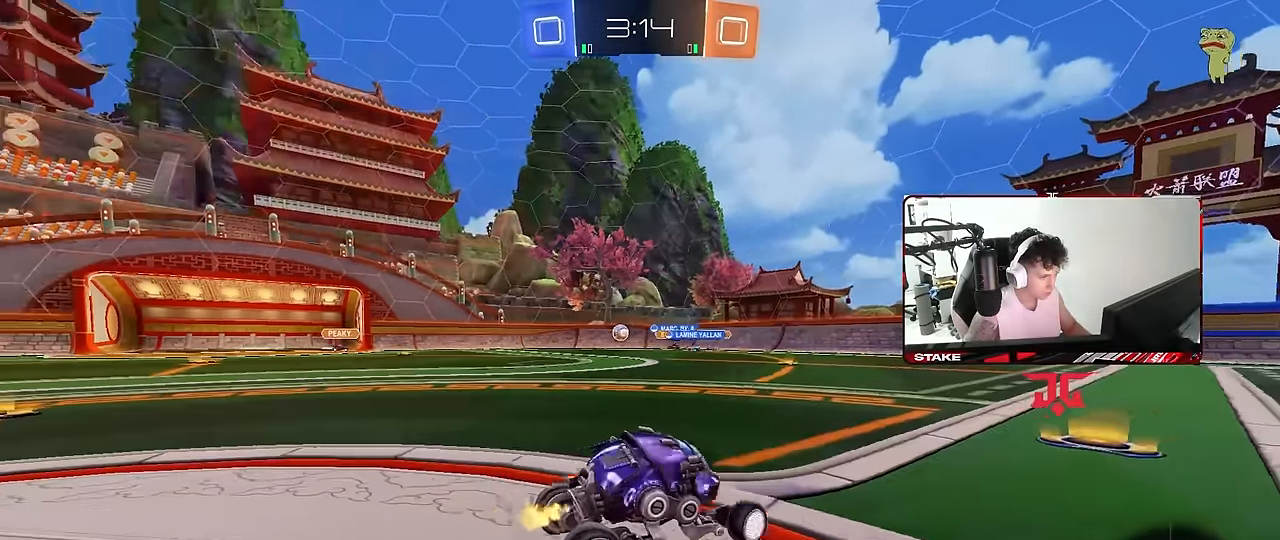
{"keys": ["a", "w"], "mouse": ["left"], "mouse_move": "still", "events": [[66, "a", "up"], [166, "a", "down"], [216, "shift", "down"], [266, "shift", "up"], [450, "mouse_left", "down"]]}
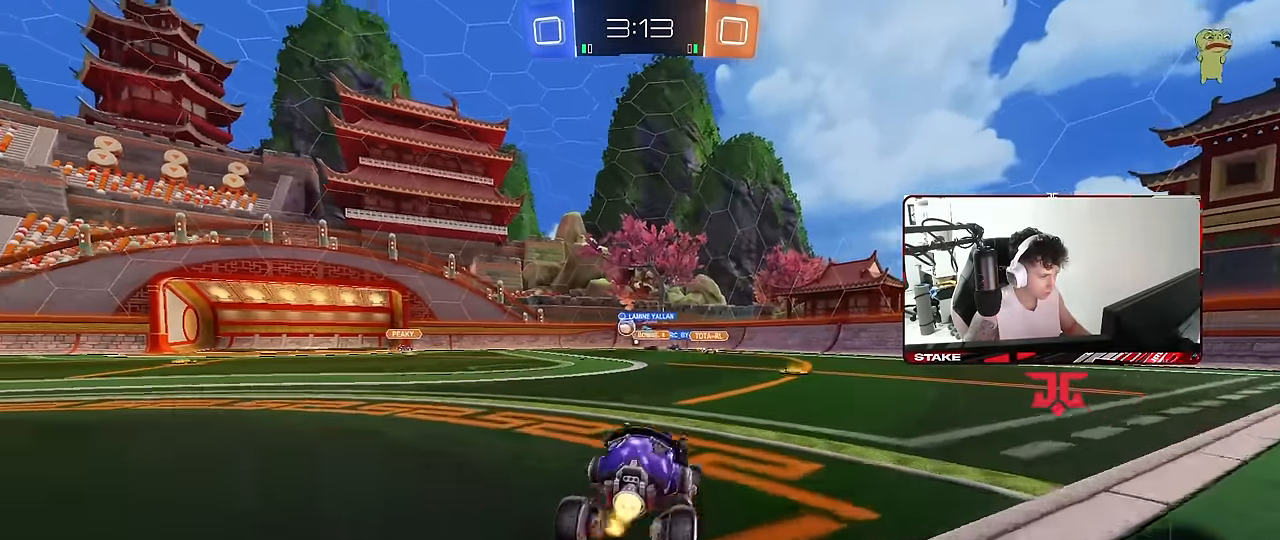
{"keys": ["a", "w"], "mouse": [], "mouse_move": "still", "events": [[233, "a", "up"], [233, "mouse_left", "up"], [416, "a", "down"]]}
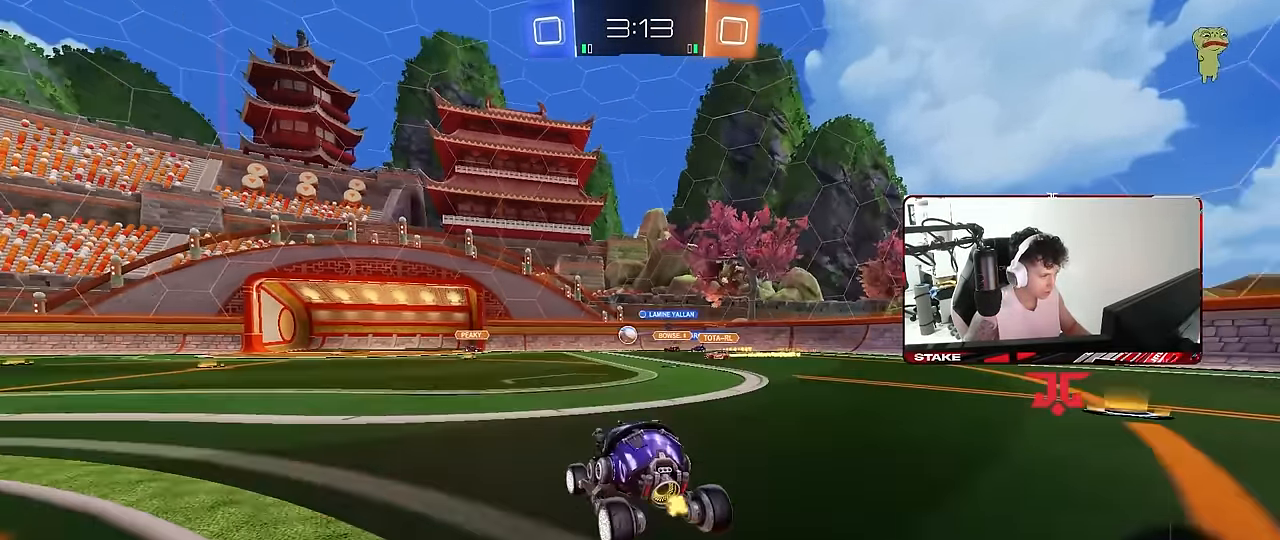
{"keys": ["a", "w"], "mouse": [], "mouse_move": "still", "events": [[150, "shift", "down"], [250, "shift", "up"]]}
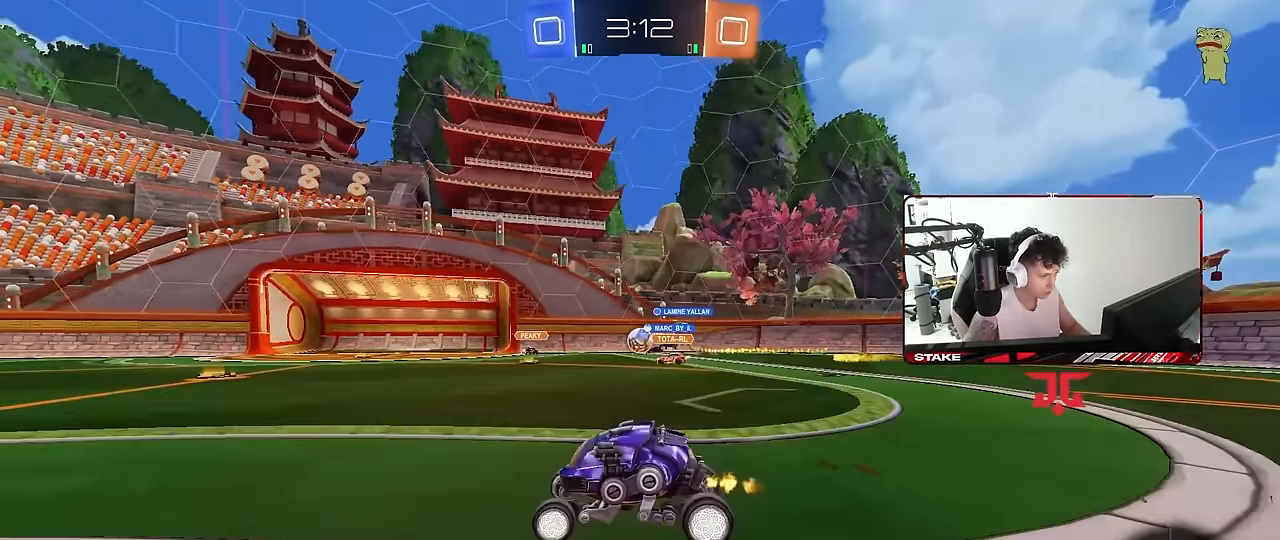
{"keys": ["w"], "mouse": [], "mouse_move": "still", "events": [[216, "a", "up"], [316, "d", "down"], [400, "a", "down"], [400, "d", "up"], [450, "a", "up"]]}
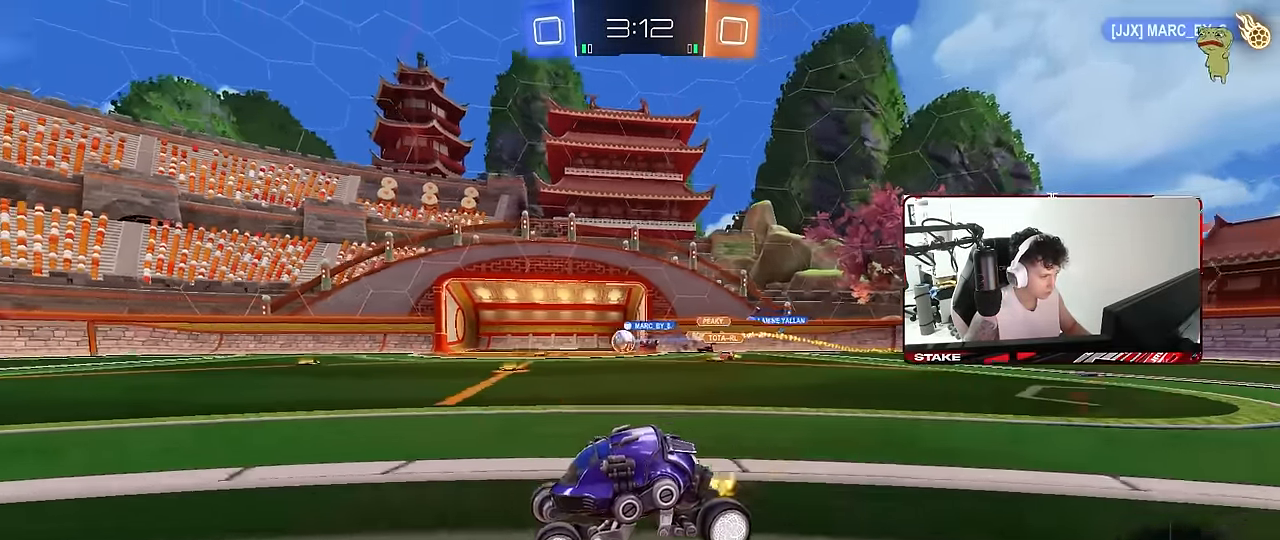
{"keys": ["d", "w"], "mouse": [], "mouse_move": "still", "events": [[50, "d", "down"], [233, "d", "up"], [316, "d", "down"], [366, "shift", "down"], [466, "shift", "up"]]}
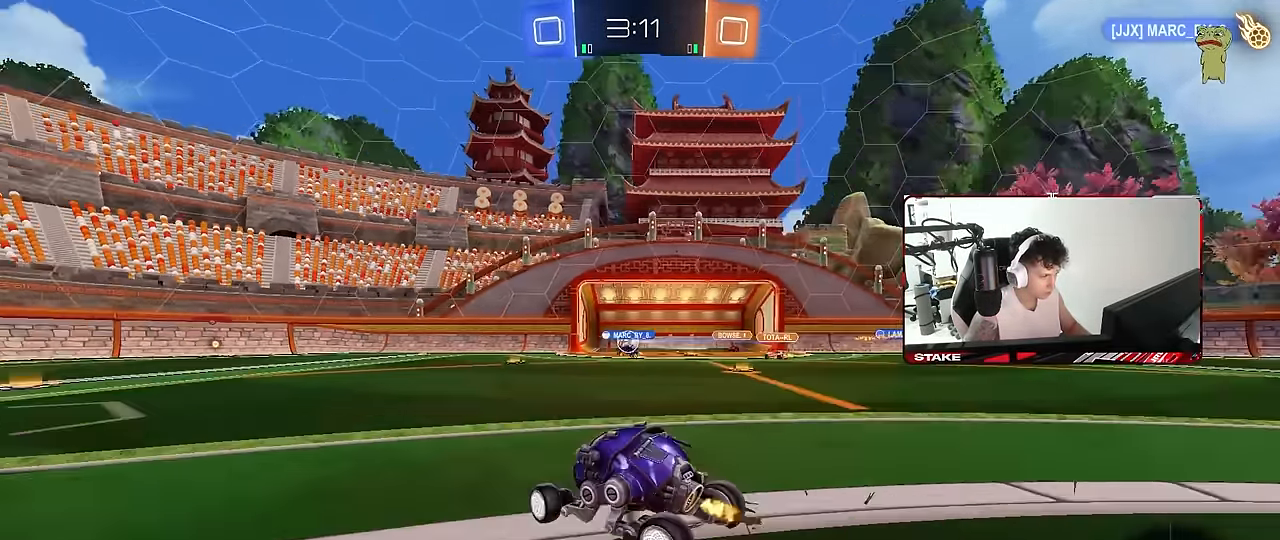
{"keys": ["a", "w"], "mouse": [], "mouse_move": "still", "events": [[333, "d", "up"], [433, "a", "down"]]}
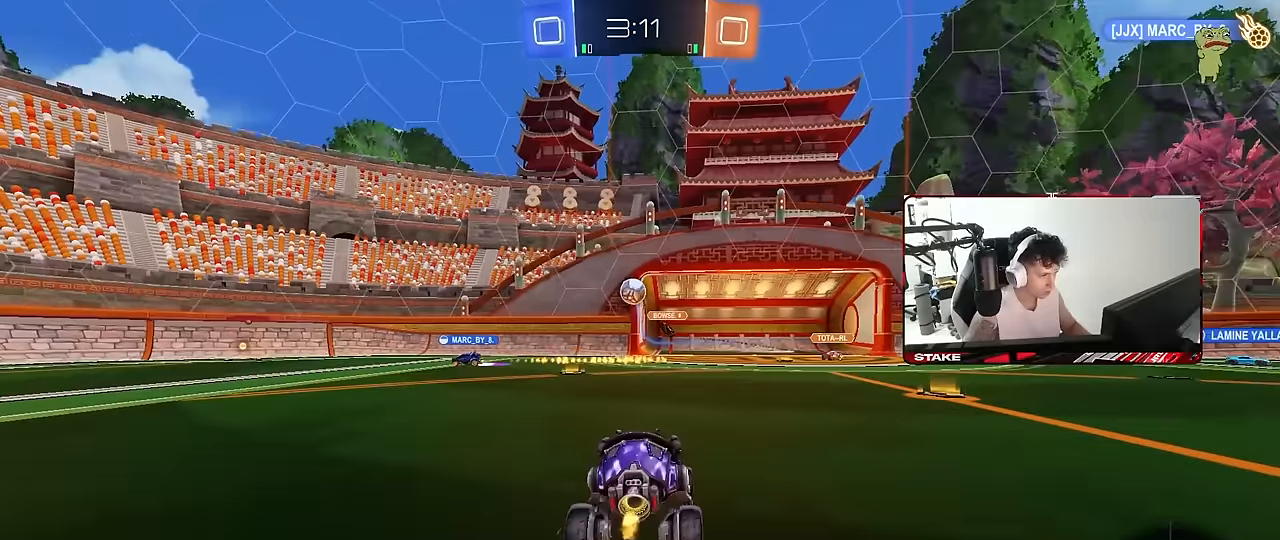
{"keys": ["s"], "mouse": ["right"], "mouse_move": "still", "events": [[33, "shift", "down"], [66, "shift", "up"], [166, "w", "up"], [216, "a", "up"], [216, "d", "down"], [266, "d", "up"], [266, "s", "down"], [300, "mouse_right", "down"], [350, "d", "down"], [500, "d", "up"]]}
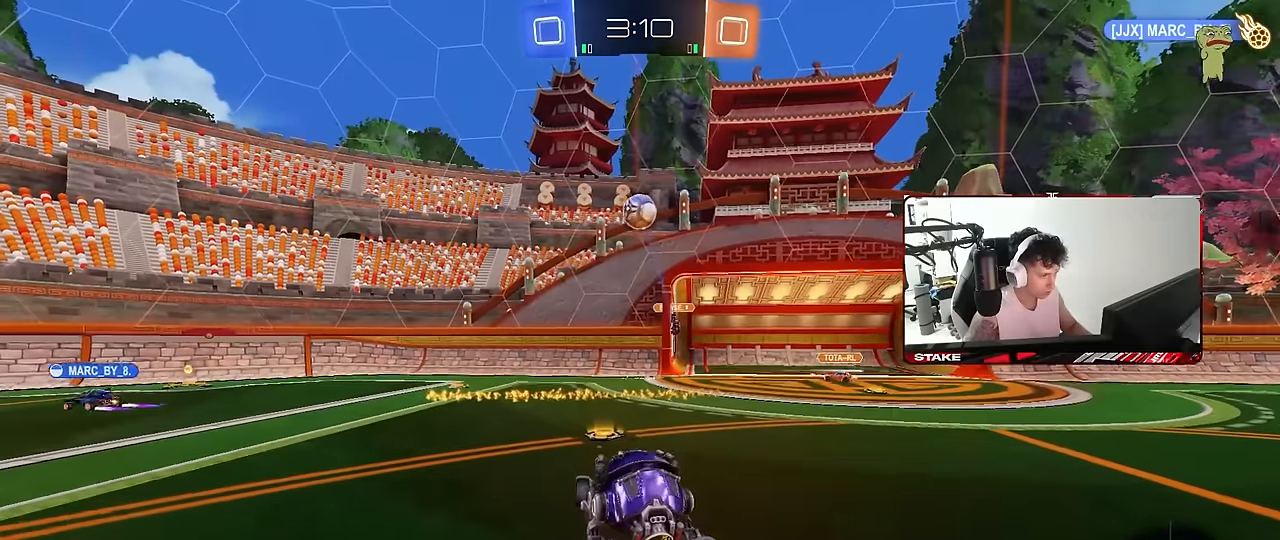
{"keys": [], "mouse": ["left"], "mouse_move": "still", "events": [[50, "mouse_right", "up"], [50, "s", "up"], [83, "mouse_right", "down"], [133, "a", "down"], [133, "mouse_left", "down"], [133, "s", "down"], [133, "shift", "down"], [233, "mouse_right", "up"], [233, "s", "up"], [283, "shift", "up"], [316, "a", "up"]]}
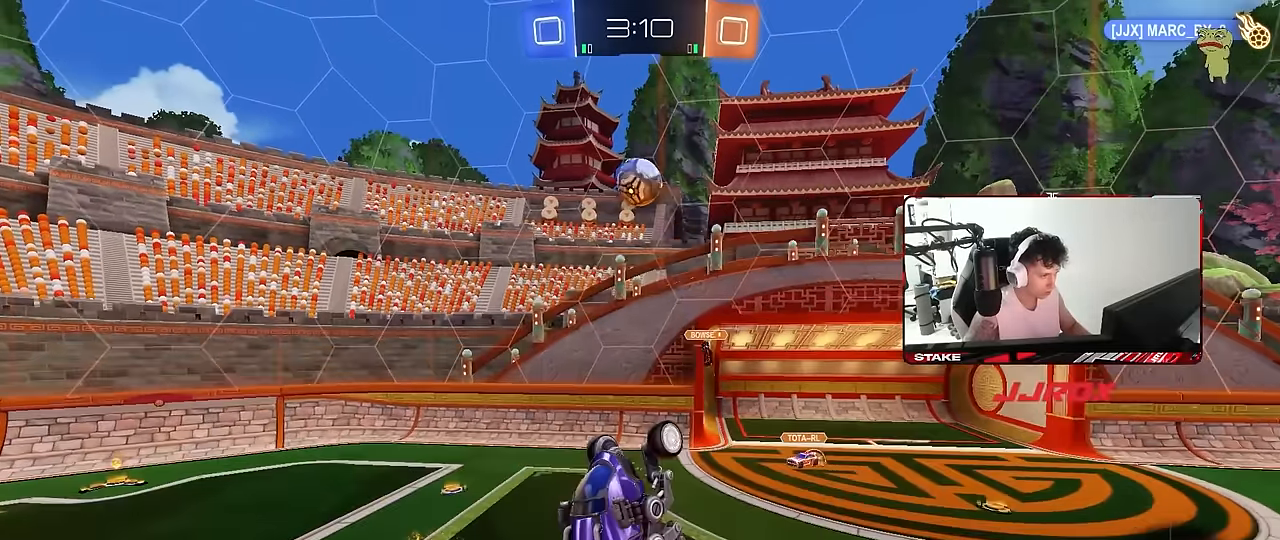
{"keys": ["a"], "mouse": [], "mouse_move": "still", "events": [[50, "a", "down"], [100, "a", "up"], [100, "d", "down"], [150, "w", "down"], [250, "d", "up"], [300, "w", "up"], [333, "mouse_left", "up"], [383, "a", "down"]]}
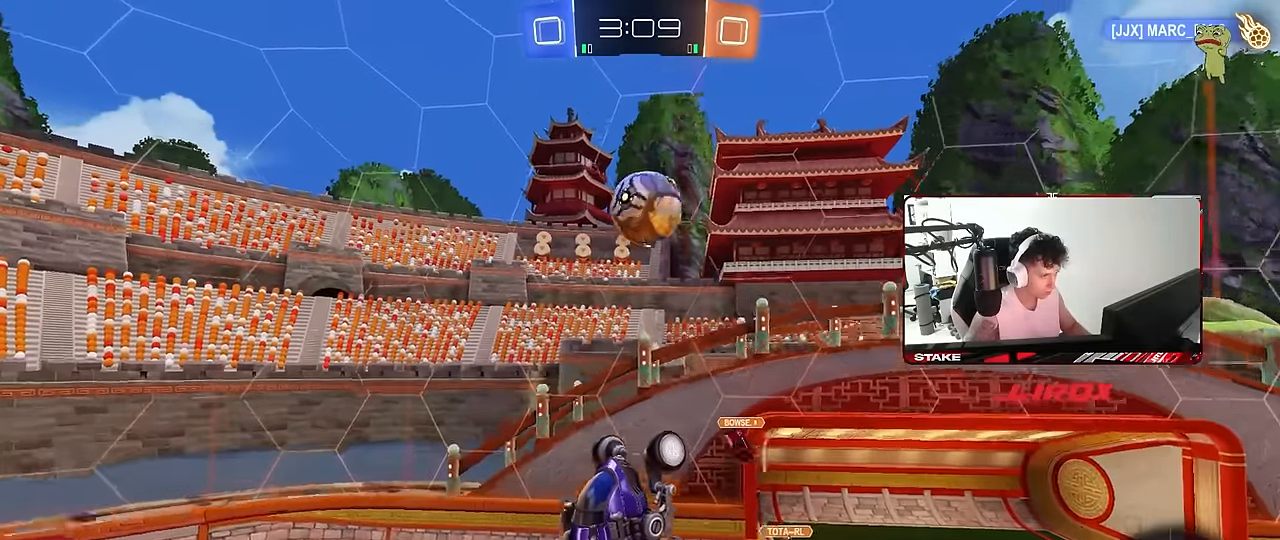
{"keys": ["shift"], "mouse": ["left"], "mouse_move": "still", "events": [[33, "mouse_left", "down"], [33, "w", "down"], [66, "mouse_left", "up"], [116, "a", "up"], [116, "w", "up"], [216, "d", "down"], [216, "mouse_left", "down"], [216, "w", "down"], [400, "shift", "down"], [450, "w", "up"], [500, "d", "up"]]}
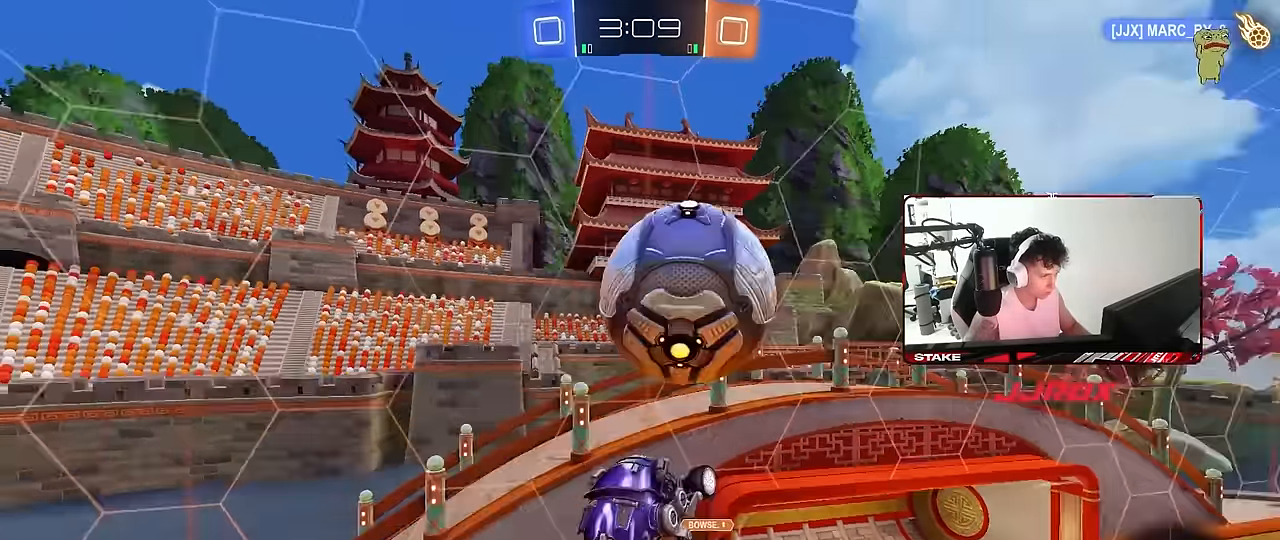
{"keys": ["d"], "mouse": [], "mouse_move": "still", "events": [[133, "d", "down"], [133, "s", "down"], [183, "mouse_left", "up"], [366, "d", "up"], [416, "shift", "up"], [466, "d", "down"], [466, "s", "up"]]}
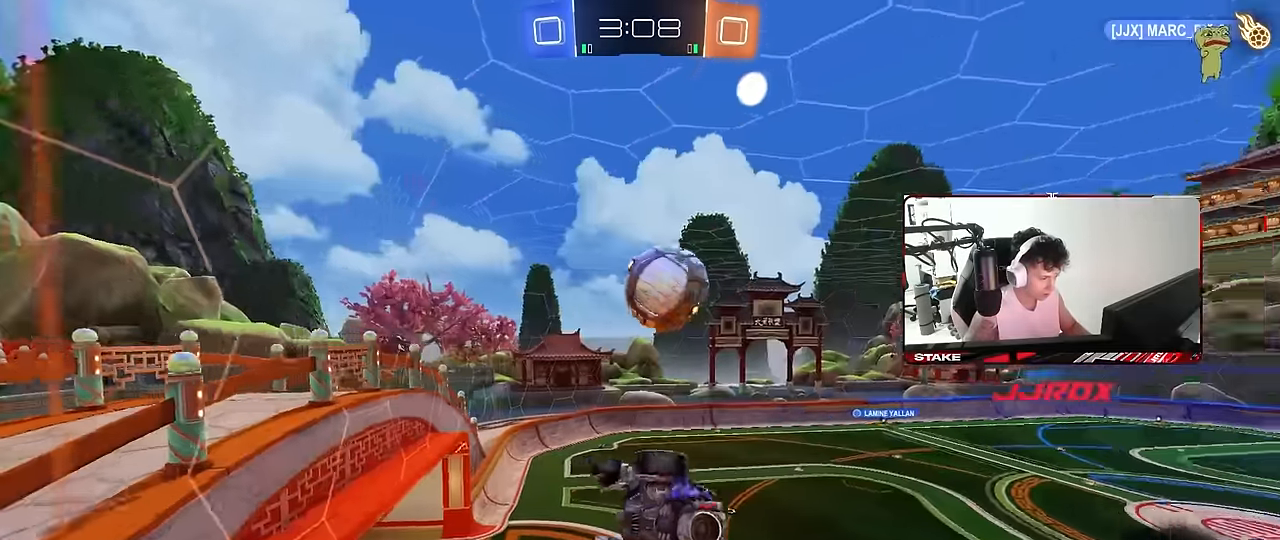
{"keys": ["a"], "mouse": [], "mouse_move": "still", "events": [[150, "a", "down"], [150, "d", "up"], [200, "shift", "down"], [250, "a", "up"], [250, "shift", "up"], [433, "a", "down"]]}
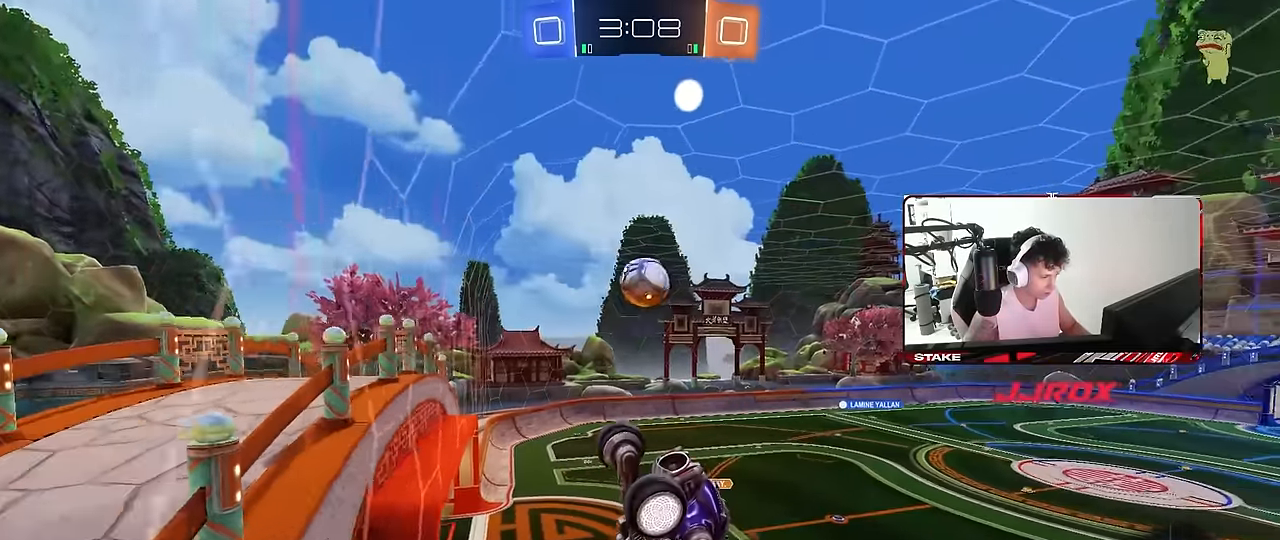
{"keys": ["d", "w"], "mouse": [], "mouse_move": "still", "events": [[33, "a", "up"], [33, "d", "down"], [216, "w", "down"]]}
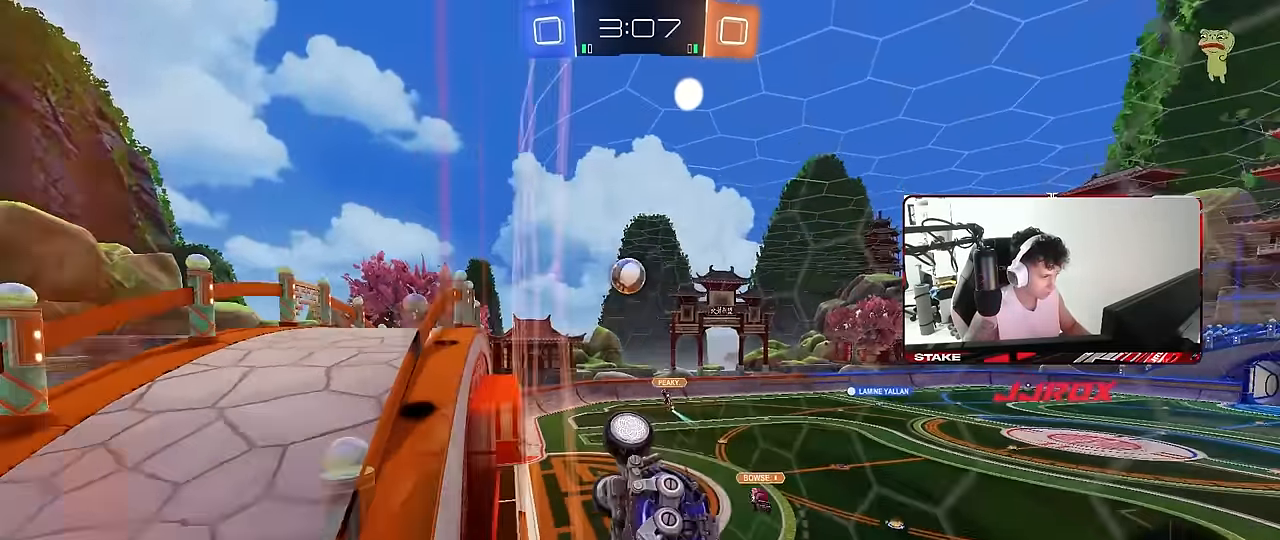
{"keys": ["w"], "mouse": [], "mouse_move": "still", "events": [[50, "d", "up"], [183, "a", "down"], [283, "a", "up"]]}